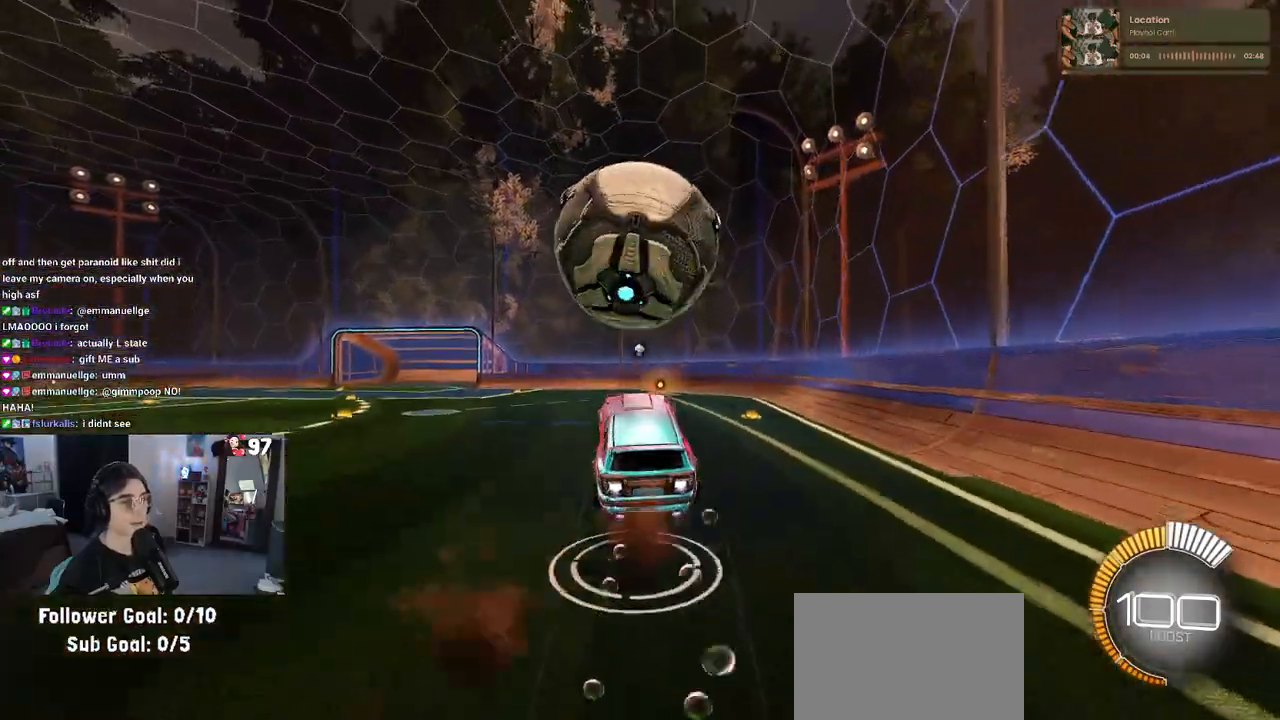
Gameplay with a controller (PlayStation layout); each line is a JSON object with the inputs held at the frame after it. "events" lists button and stick changes between this image and that frame as [ms after this image, input, new state], when the widget could be followed in between.
{"buttons": ["L1", "R1", "R2"], "left_stick": "up", "right_stick": "center", "events": [[17, "left_stick", "down-right"], [50, "L1", "down"], [100, "CROSS", "up"], [250, "left_stick", "up-right"], [367, "left_stick", "up"]]}
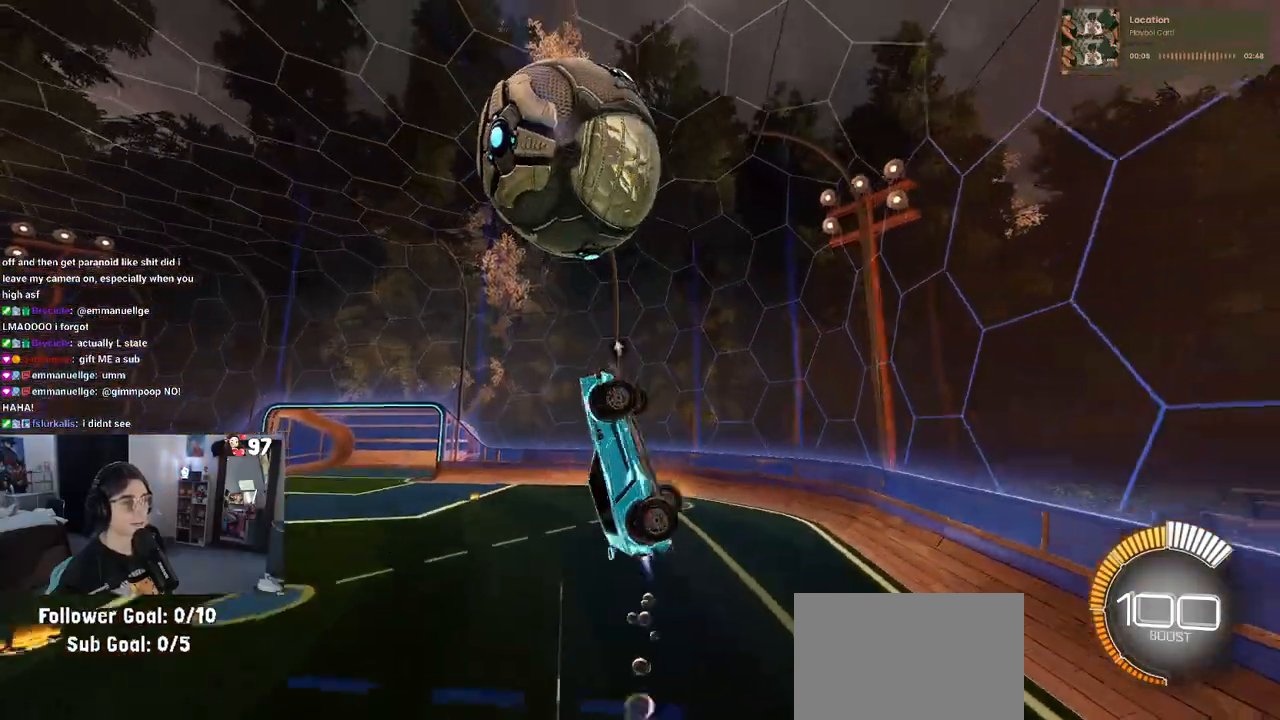
{"buttons": ["L1", "R1", "R2"], "left_stick": "down-right", "right_stick": "center", "events": [[183, "left_stick", "right"], [267, "left_stick", "down-right"]]}
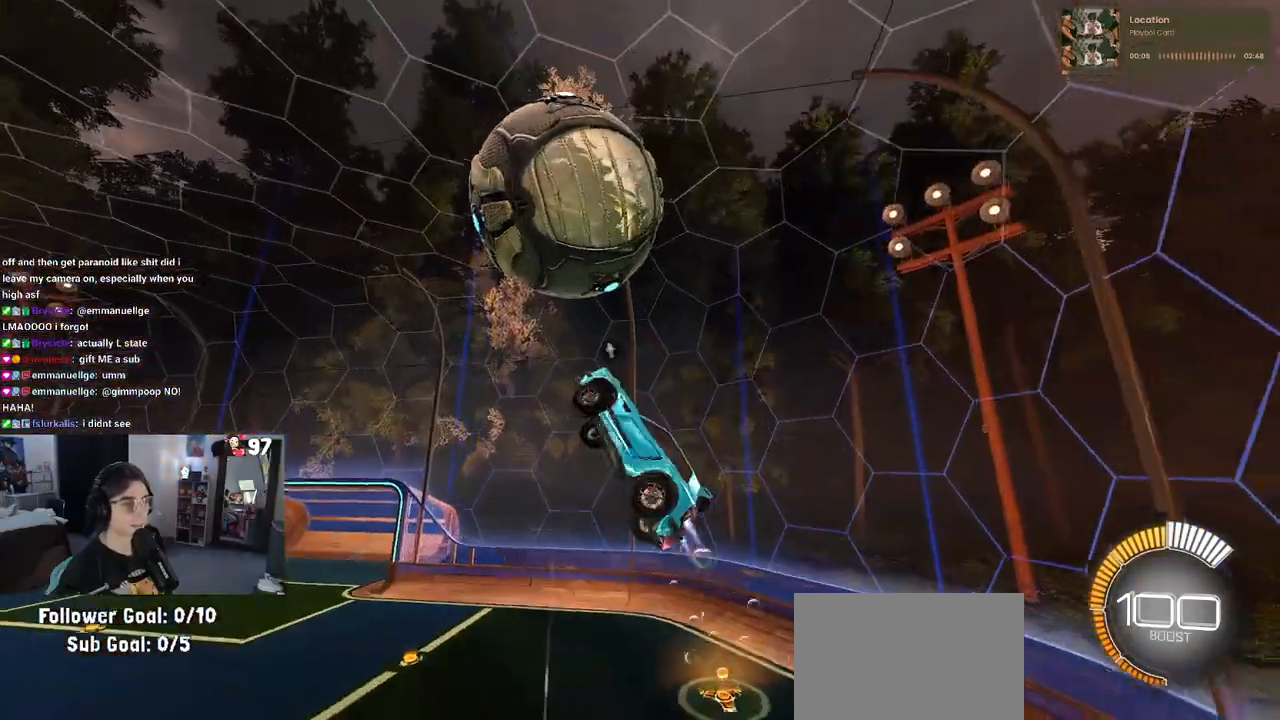
{"buttons": ["R1", "R2"], "left_stick": "down", "right_stick": "center", "events": [[17, "left_stick", "right"], [150, "left_stick", "center"], [217, "left_stick", "left"], [267, "left_stick", "down-left"], [433, "left_stick", "down"], [483, "L1", "up"]]}
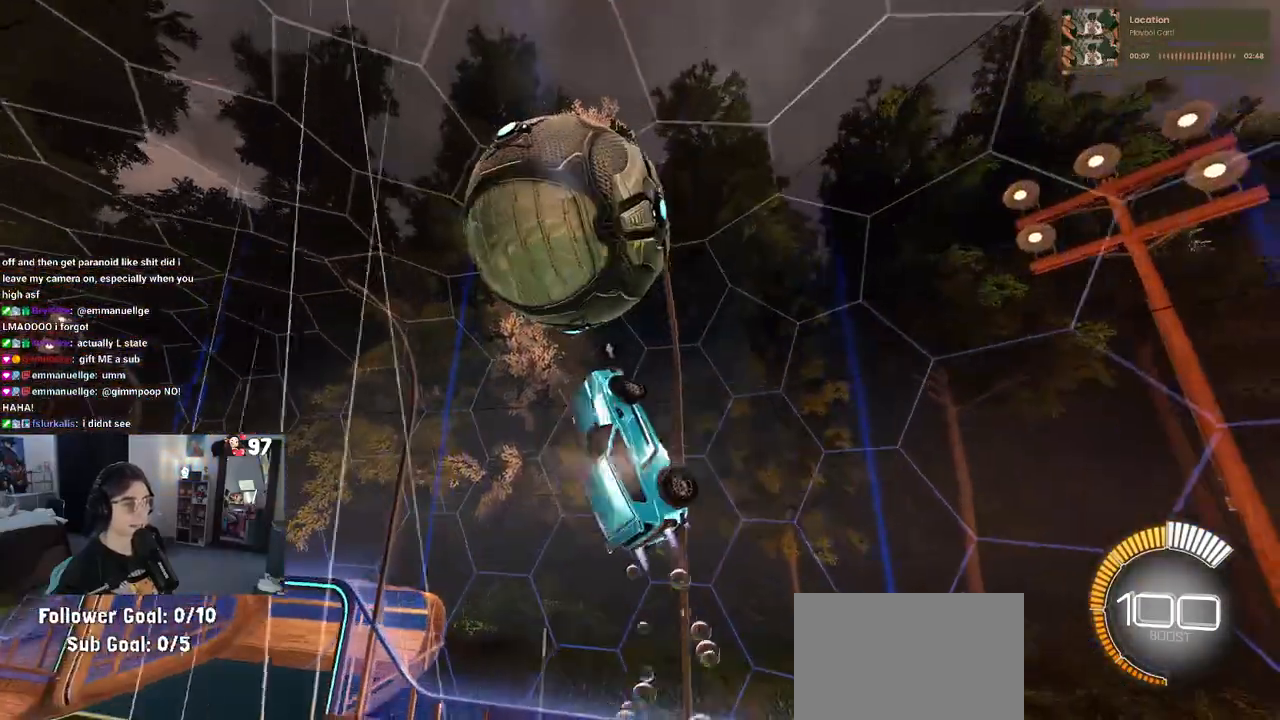
{"buttons": ["R2"], "left_stick": "center", "right_stick": "center", "events": [[67, "SQUARE", "down"], [67, "left_stick", "right"], [133, "left_stick", "up-right"], [400, "SQUARE", "up"], [417, "left_stick", "center"], [433, "R1", "up"]]}
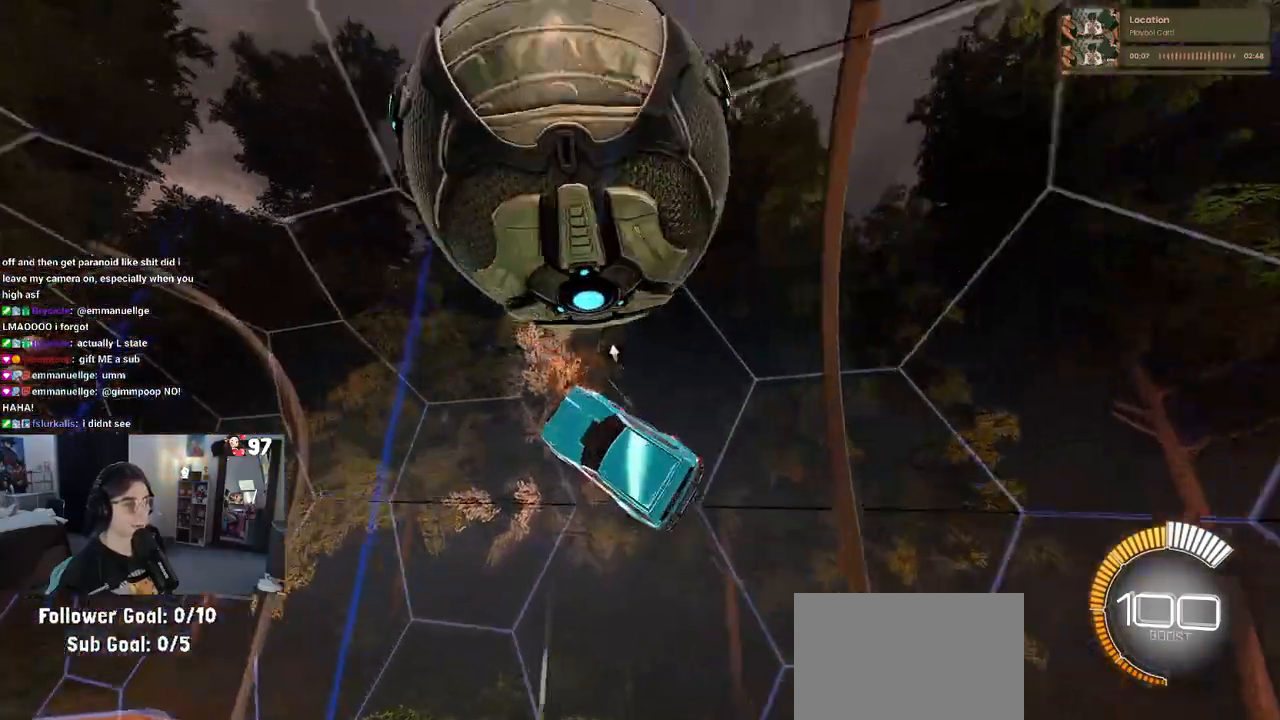
{"buttons": ["L2"], "left_stick": "center", "right_stick": "center", "events": [[283, "L2", "down"], [333, "TRIANGLE", "down"], [400, "R2", "up"], [450, "TRIANGLE", "up"]]}
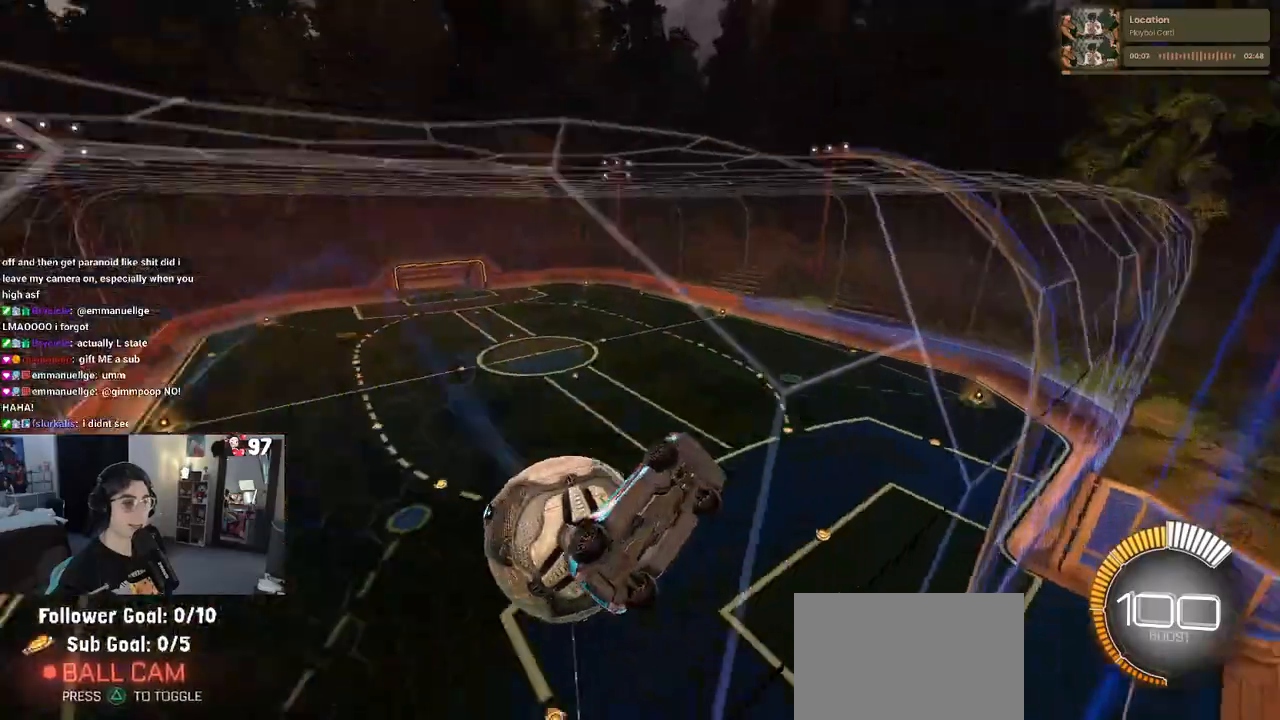
{"buttons": ["CROSS", "R2"], "left_stick": "center", "right_stick": "center", "events": [[367, "R2", "down"], [383, "CROSS", "down"], [383, "L2", "up"]]}
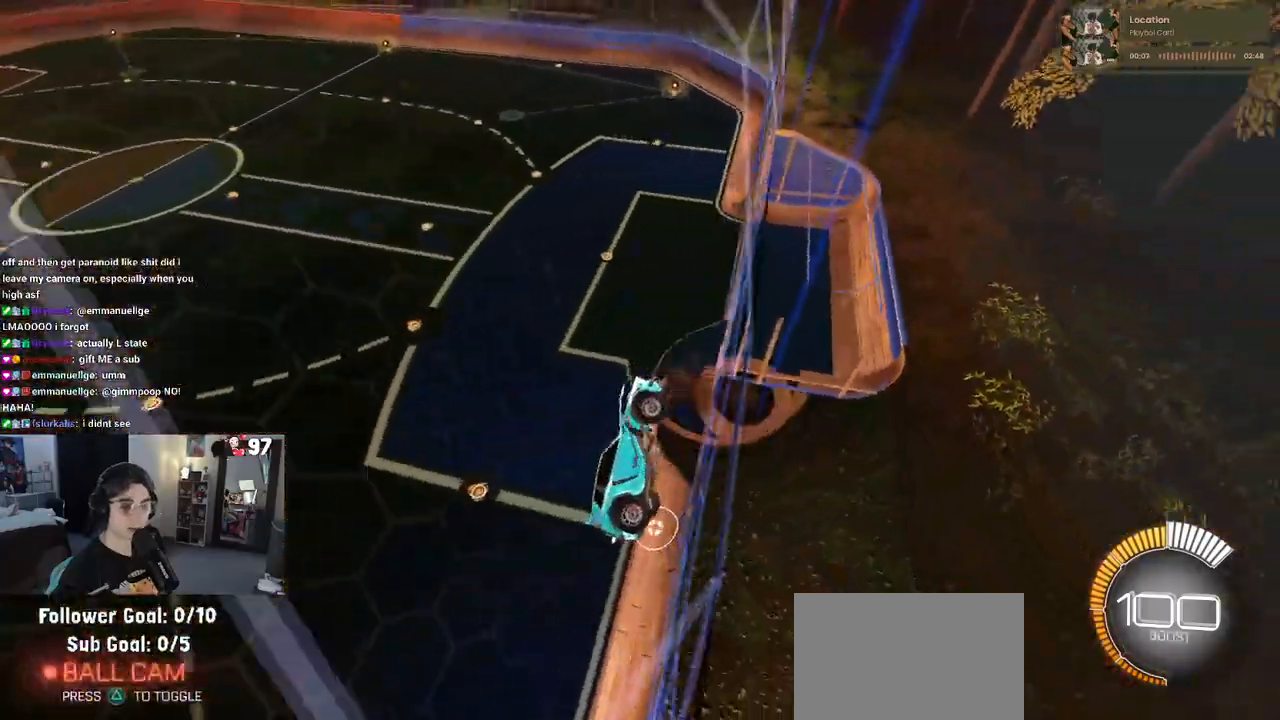
{"buttons": ["L1", "R1", "R2"], "left_stick": "left", "right_stick": "center", "events": [[67, "CROSS", "up"], [83, "L1", "down"], [83, "left_stick", "left"], [250, "R1", "down"]]}
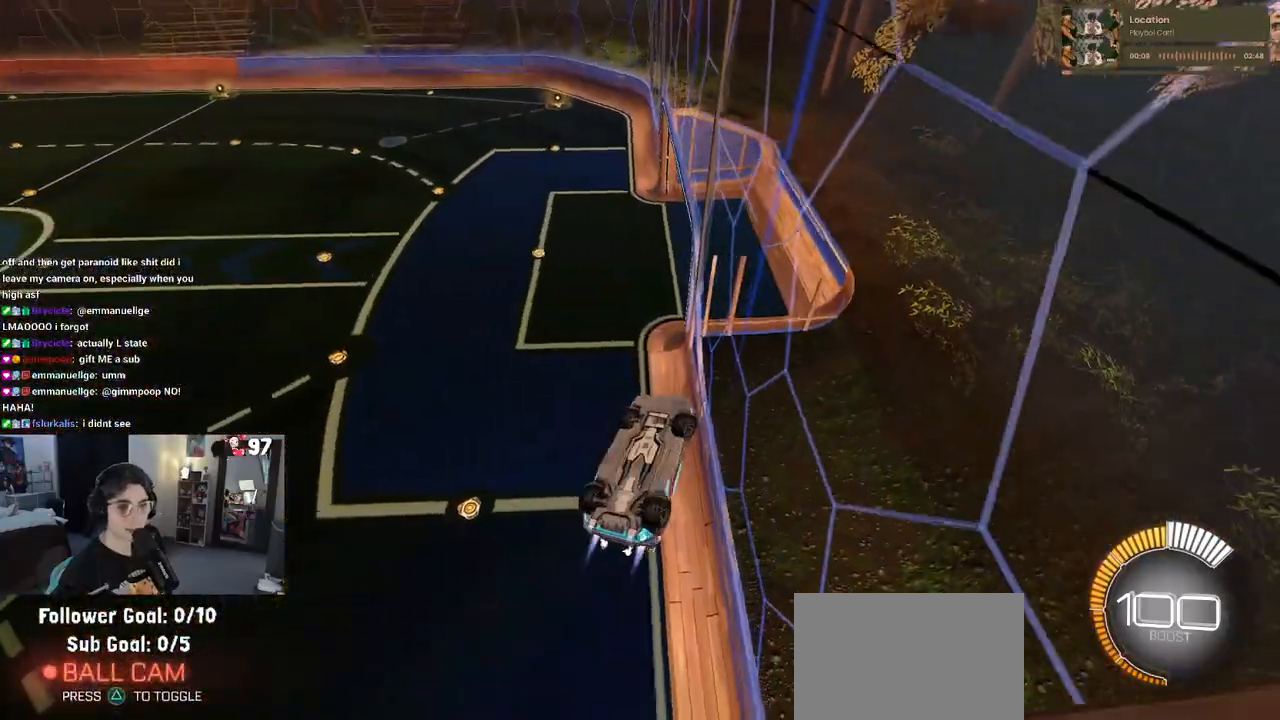
{"buttons": ["R1", "R2"], "left_stick": "up", "right_stick": "center", "events": [[50, "left_stick", "center"], [117, "left_stick", "up"], [333, "L1", "up"]]}
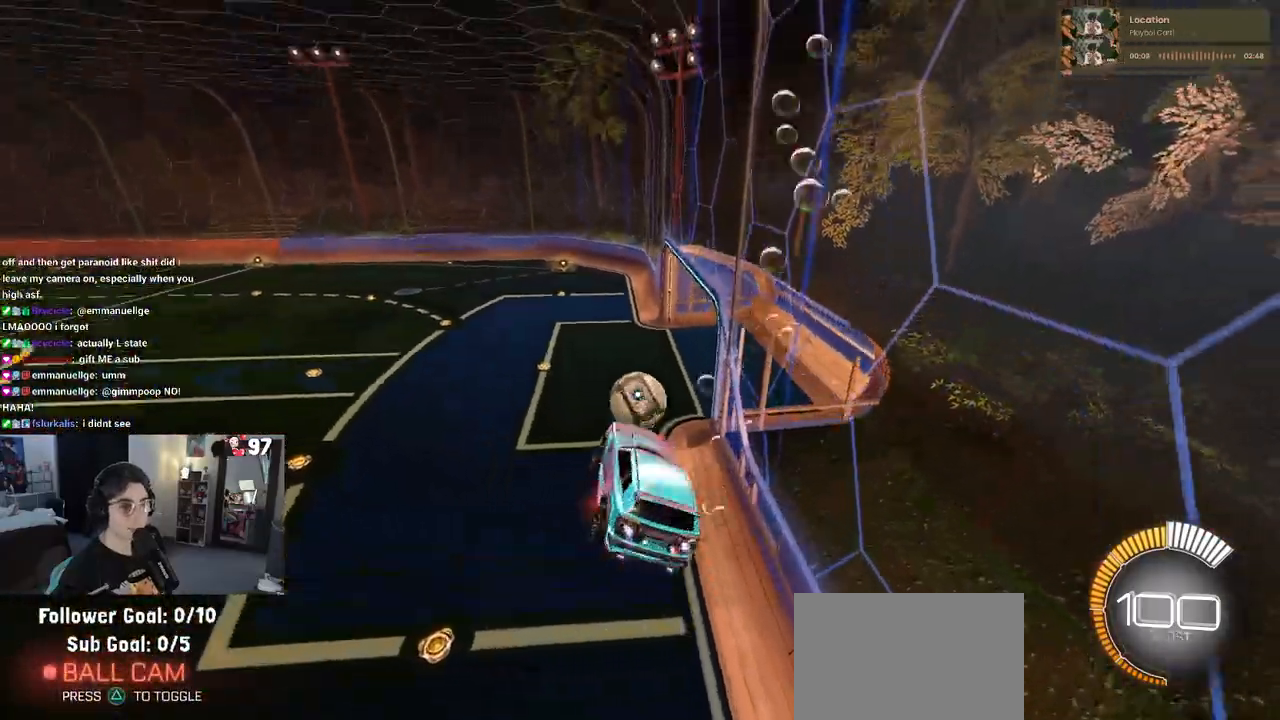
{"buttons": ["R1", "R2"], "left_stick": "center", "right_stick": "center", "events": [[17, "CROSS", "down"], [100, "left_stick", "down"], [117, "CROSS", "up"], [350, "left_stick", "center"]]}
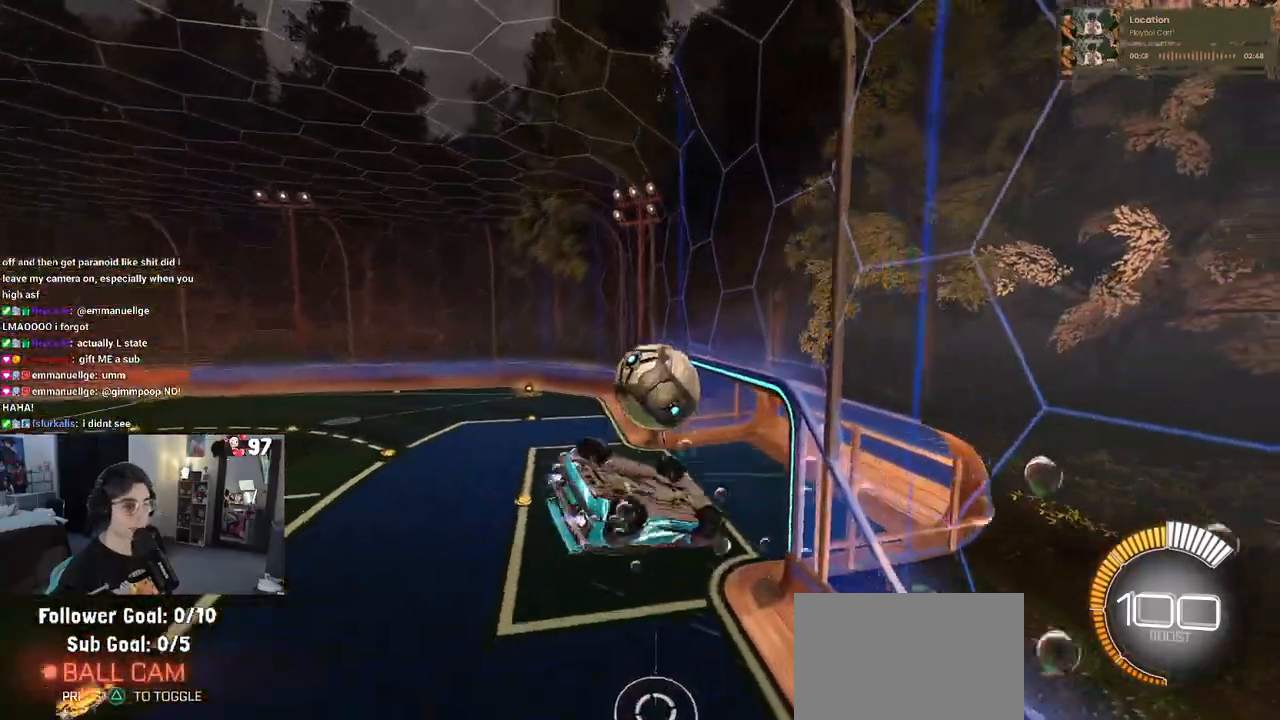
{"buttons": ["L1", "R1", "R2"], "left_stick": "down-right", "right_stick": "center", "events": [[133, "L1", "down"], [150, "left_stick", "down-right"]]}
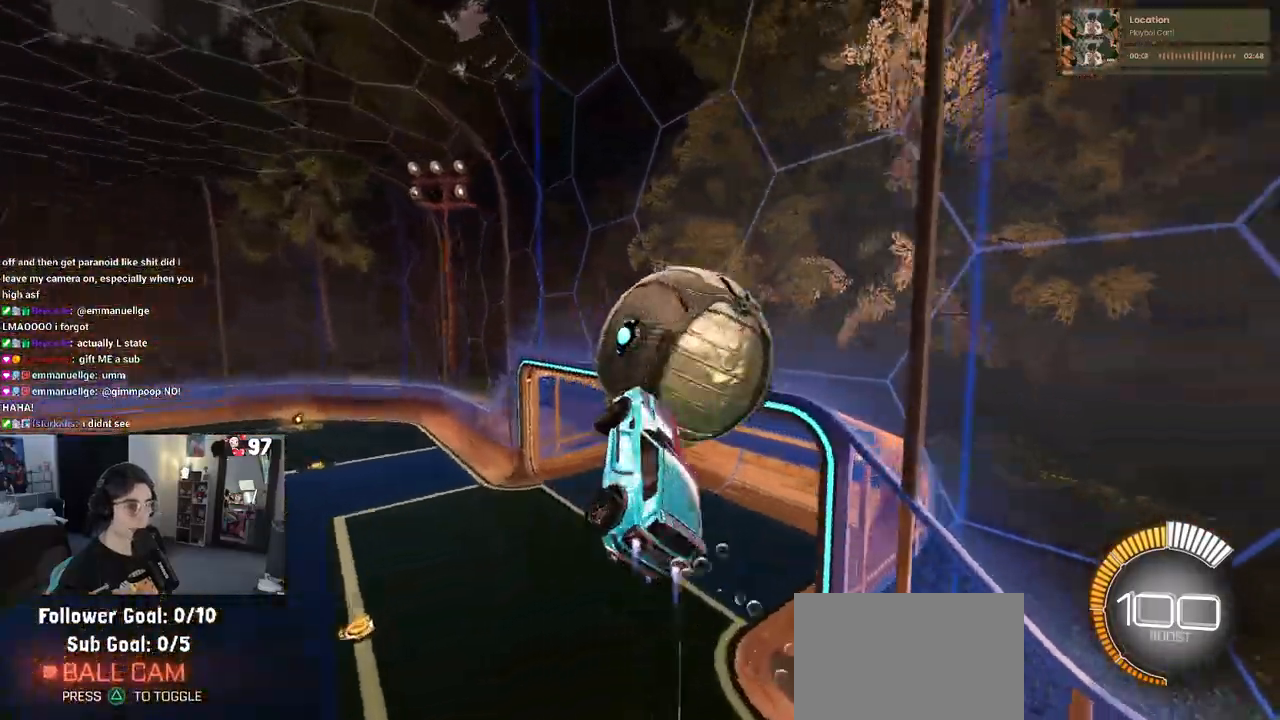
{"buttons": ["R2"], "left_stick": "up-left", "right_stick": "center", "events": [[100, "left_stick", "up-right"], [167, "left_stick", "up"], [283, "left_stick", "up-left"], [467, "R1", "up"], [500, "L1", "up"]]}
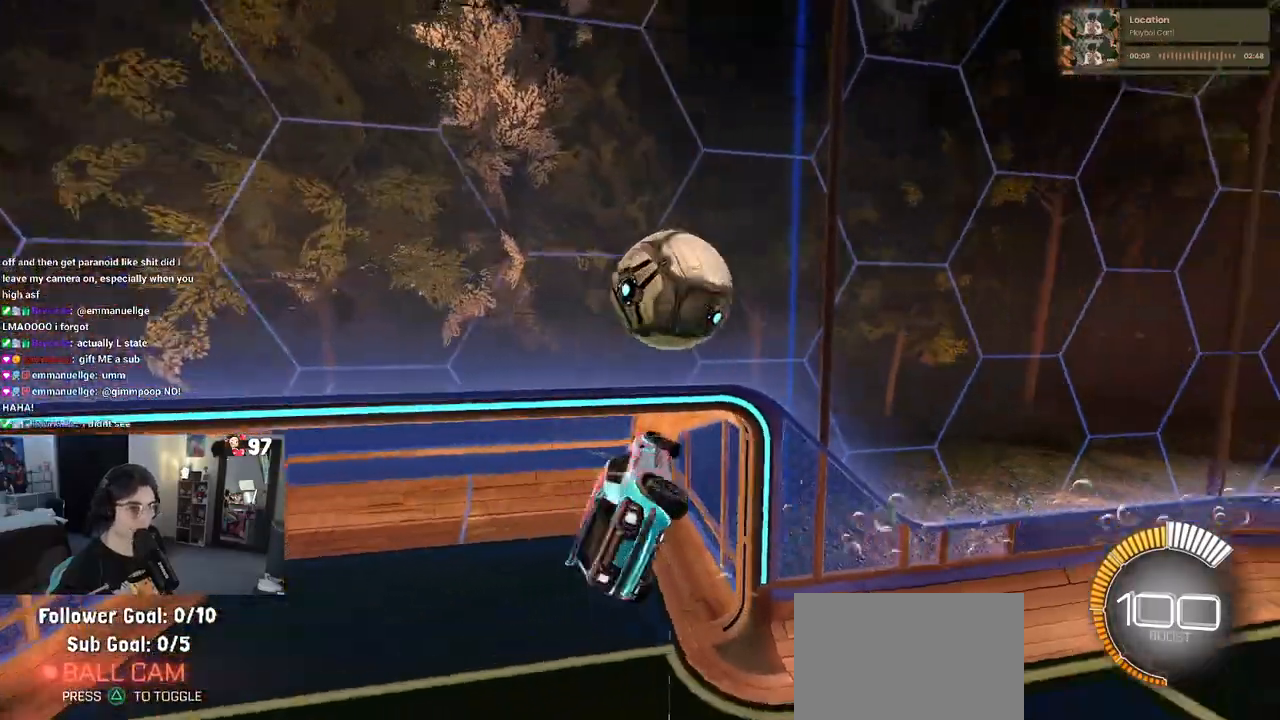
{"buttons": ["R2"], "left_stick": "center", "right_stick": "center", "events": [[83, "left_stick", "up-right"], [217, "SQUARE", "down"], [433, "left_stick", "center"], [450, "SQUARE", "up"]]}
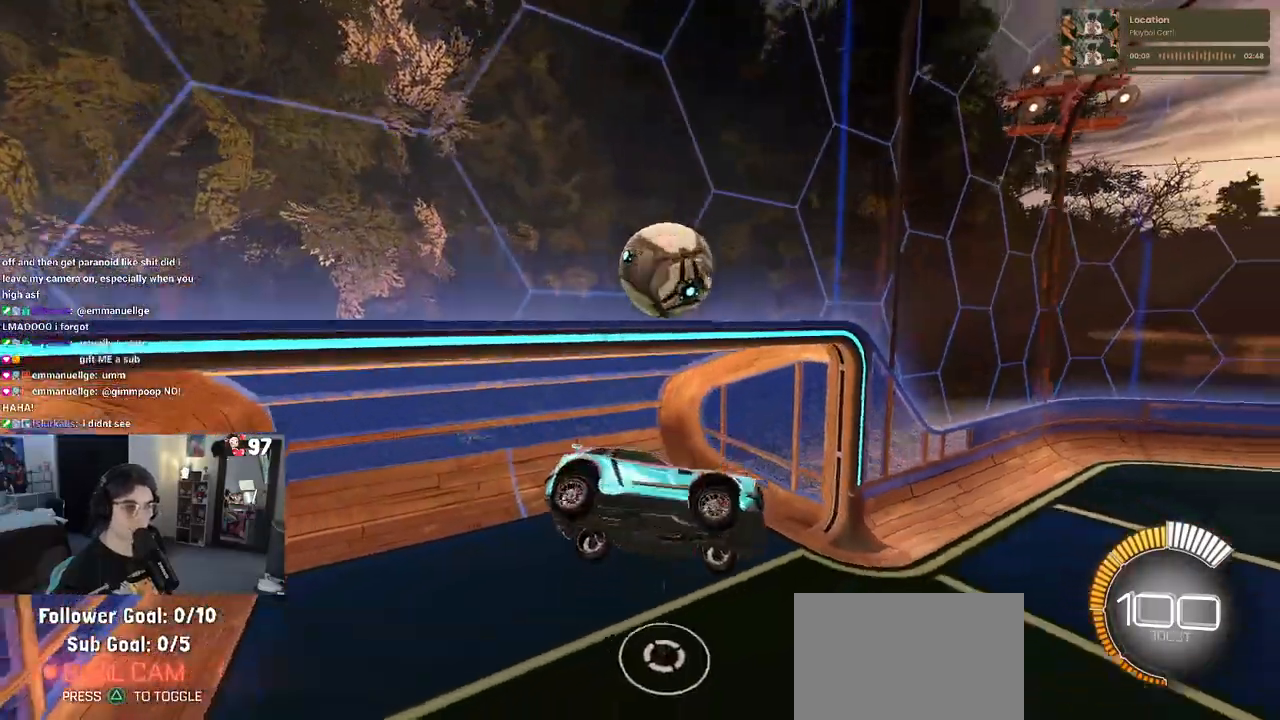
{"buttons": [], "left_stick": "center", "right_stick": "center", "events": [[117, "R2", "up"]]}
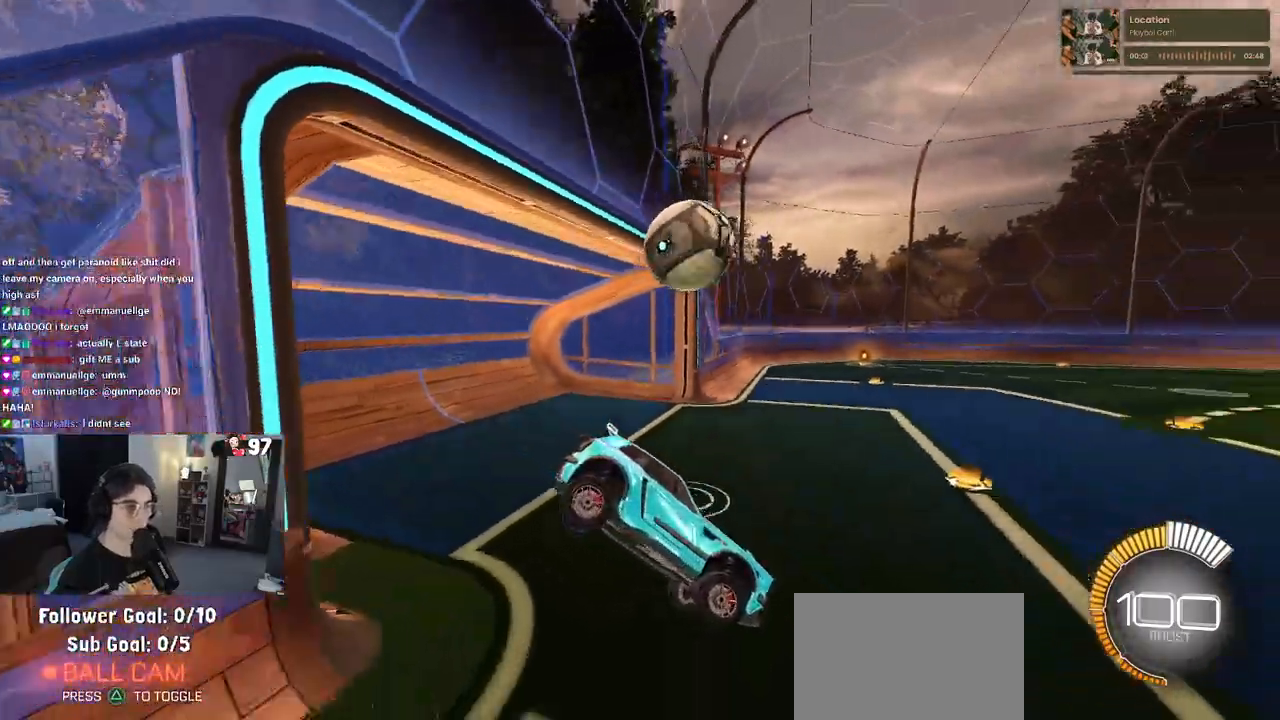
{"buttons": [], "left_stick": "center", "right_stick": "center", "events": [[250, "L2", "down"], [467, "L2", "up"]]}
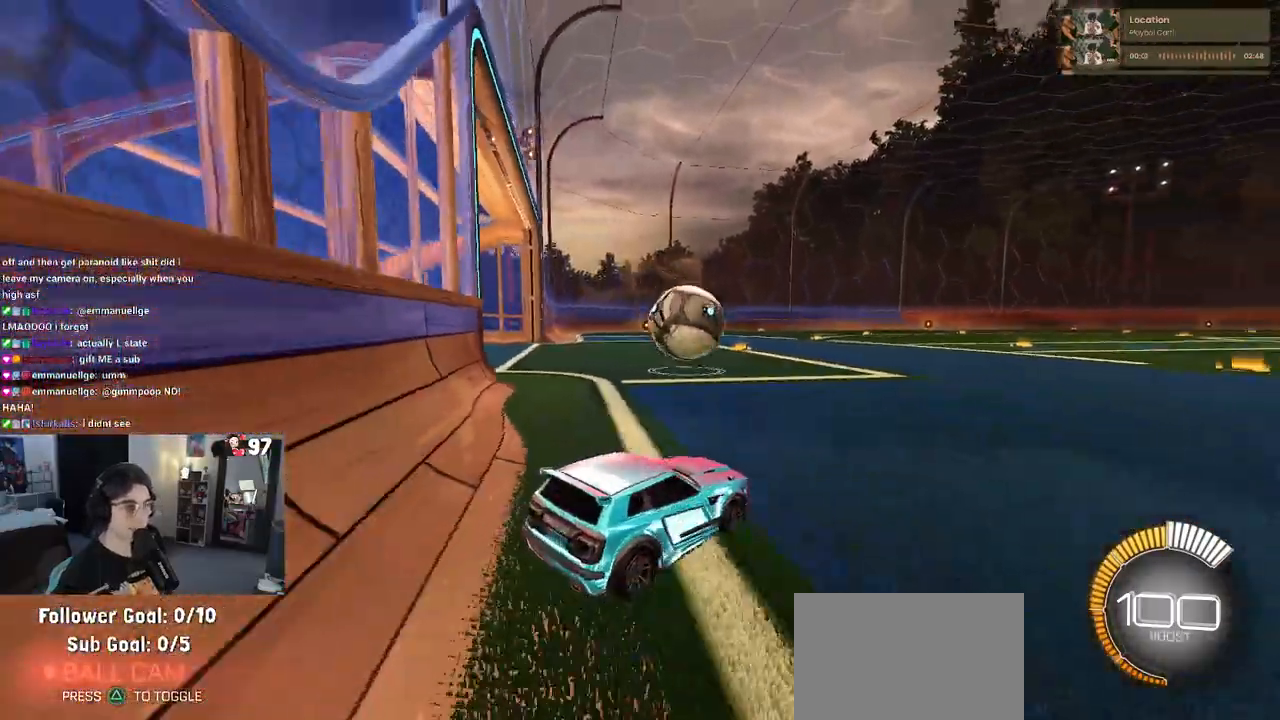
{"buttons": ["R2"], "left_stick": "center", "right_stick": "center", "events": [[83, "R2", "down"]]}
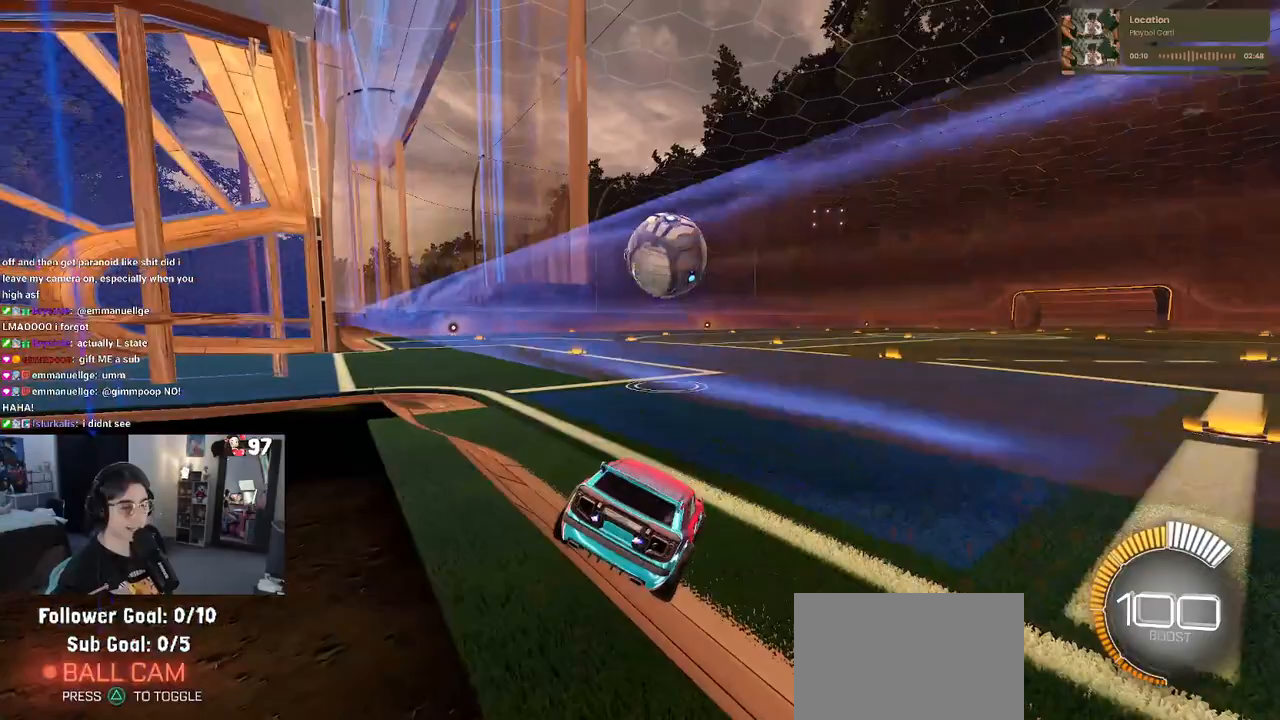
{"buttons": ["R2"], "left_stick": "center", "right_stick": "center", "events": [[117, "left_stick", "right"], [250, "R2", "up"], [383, "left_stick", "center"], [483, "R2", "down"]]}
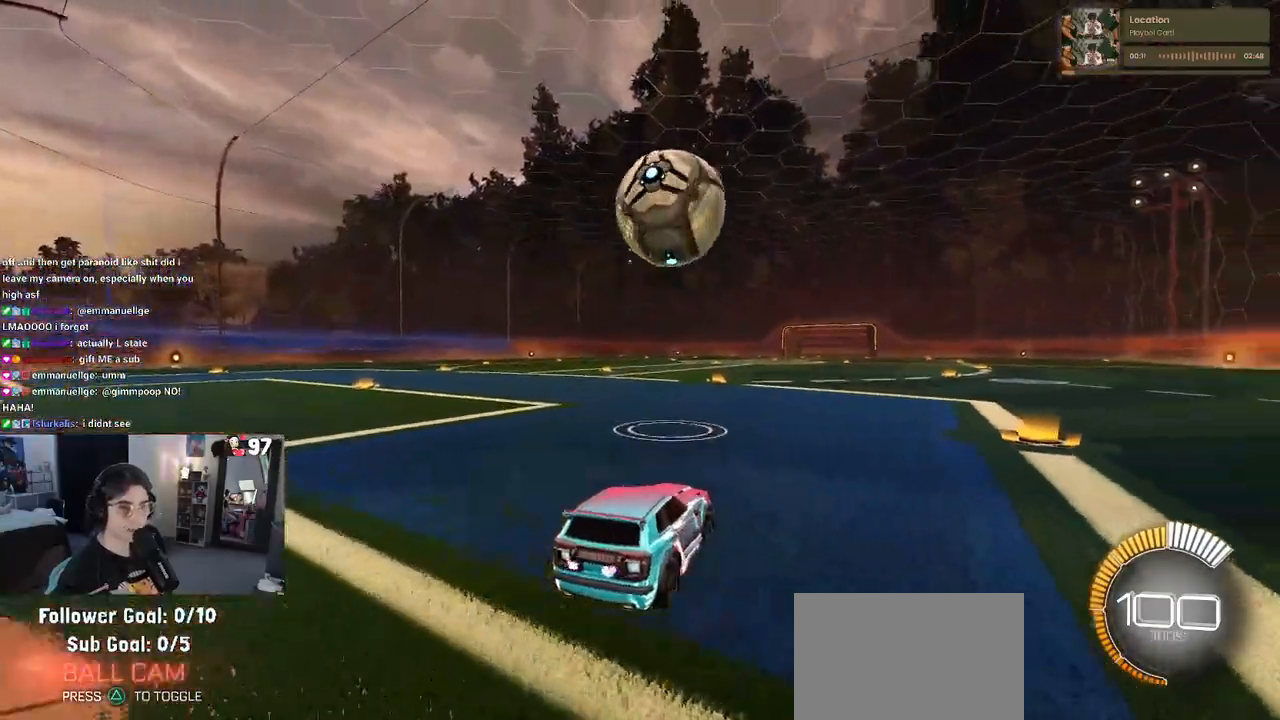
{"buttons": ["R2"], "left_stick": "right", "right_stick": "center", "events": [[250, "left_stick", "right"]]}
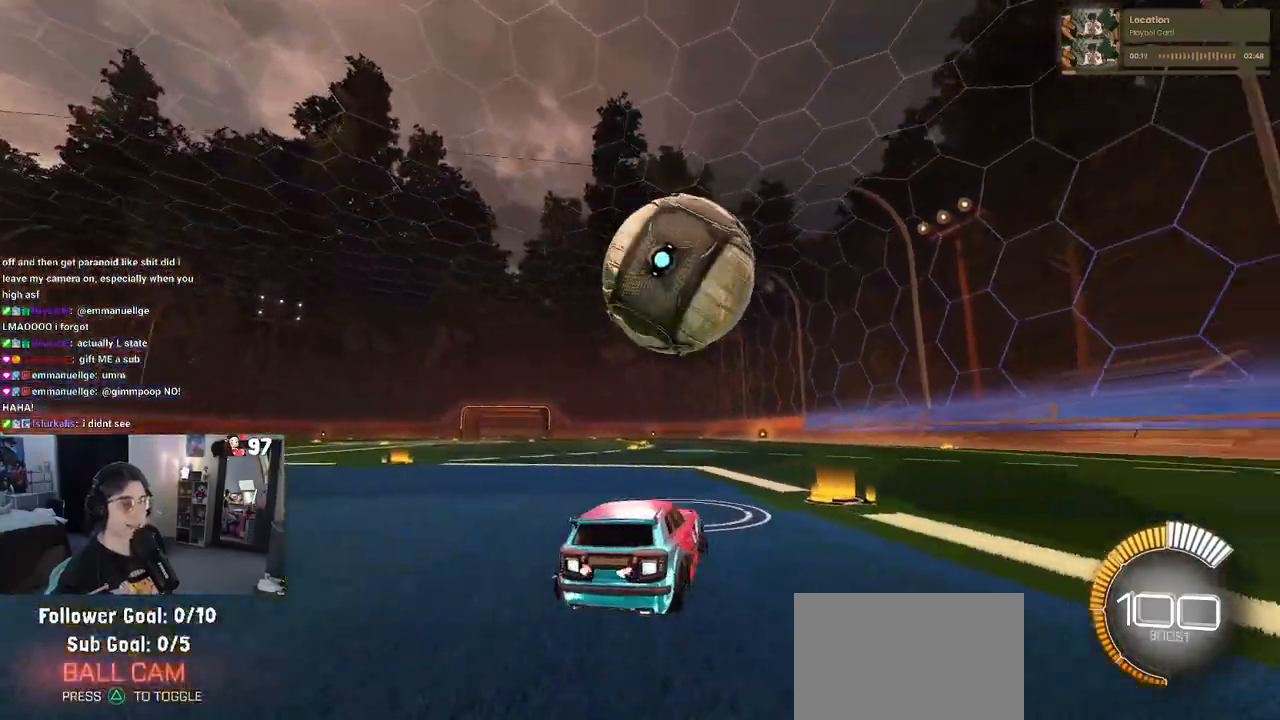
{"buttons": ["R2"], "left_stick": "left", "right_stick": "center", "events": [[50, "left_stick", "center"], [167, "left_stick", "right"], [367, "left_stick", "center"], [417, "left_stick", "left"]]}
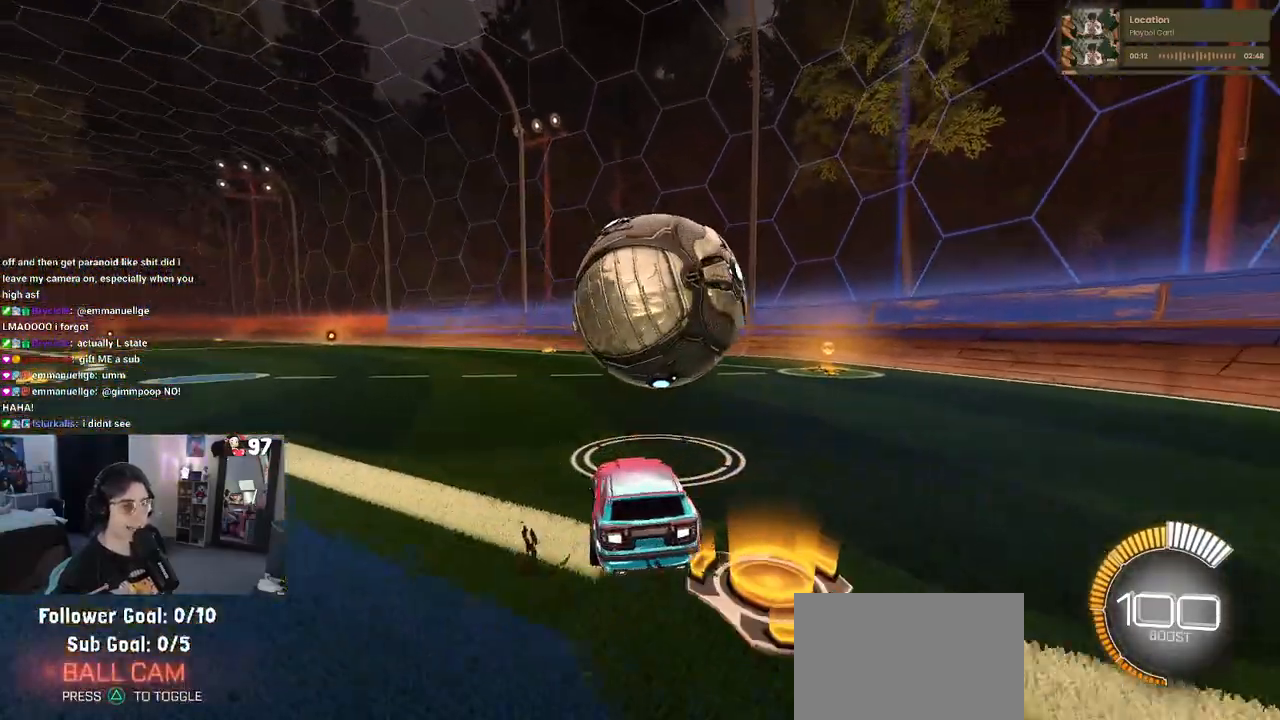
{"buttons": ["R2"], "left_stick": "center", "right_stick": "center", "events": [[33, "left_stick", "center"], [117, "R1", "down"], [117, "left_stick", "right"], [317, "left_stick", "center"], [467, "R1", "up"]]}
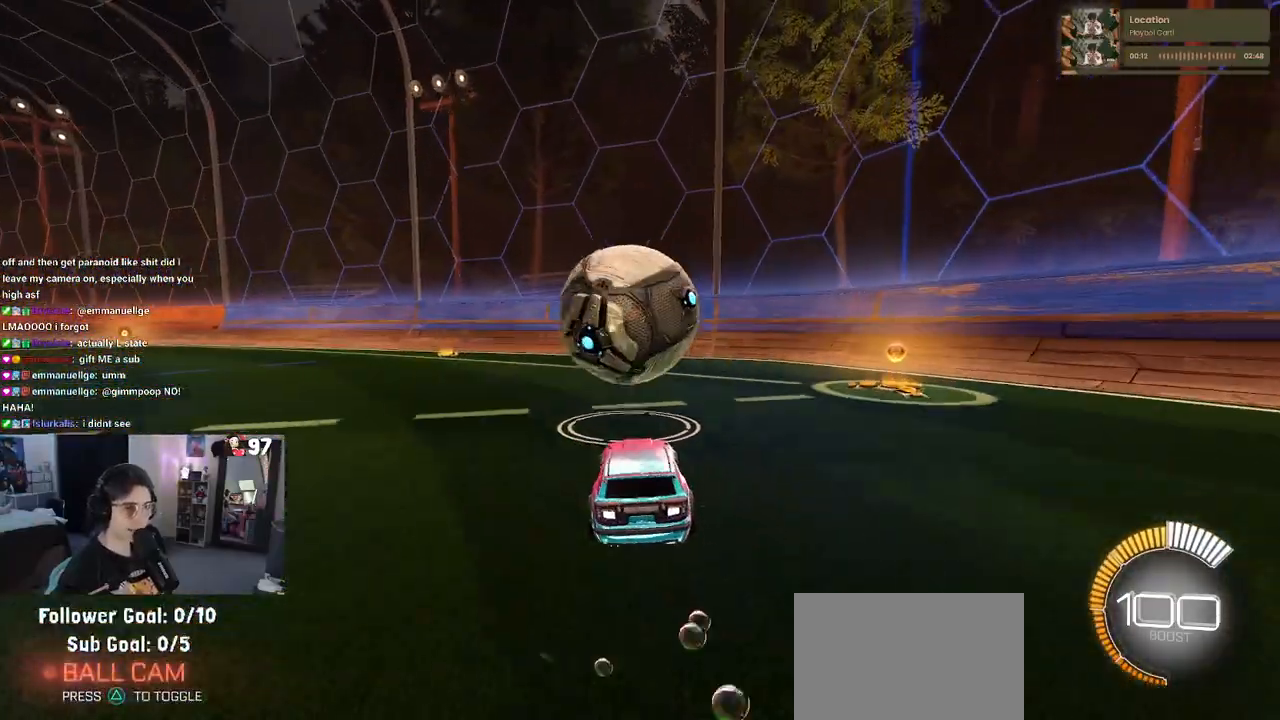
{"buttons": ["R2"], "left_stick": "center", "right_stick": "center", "events": [[50, "left_stick", "left"], [133, "left_stick", "center"]]}
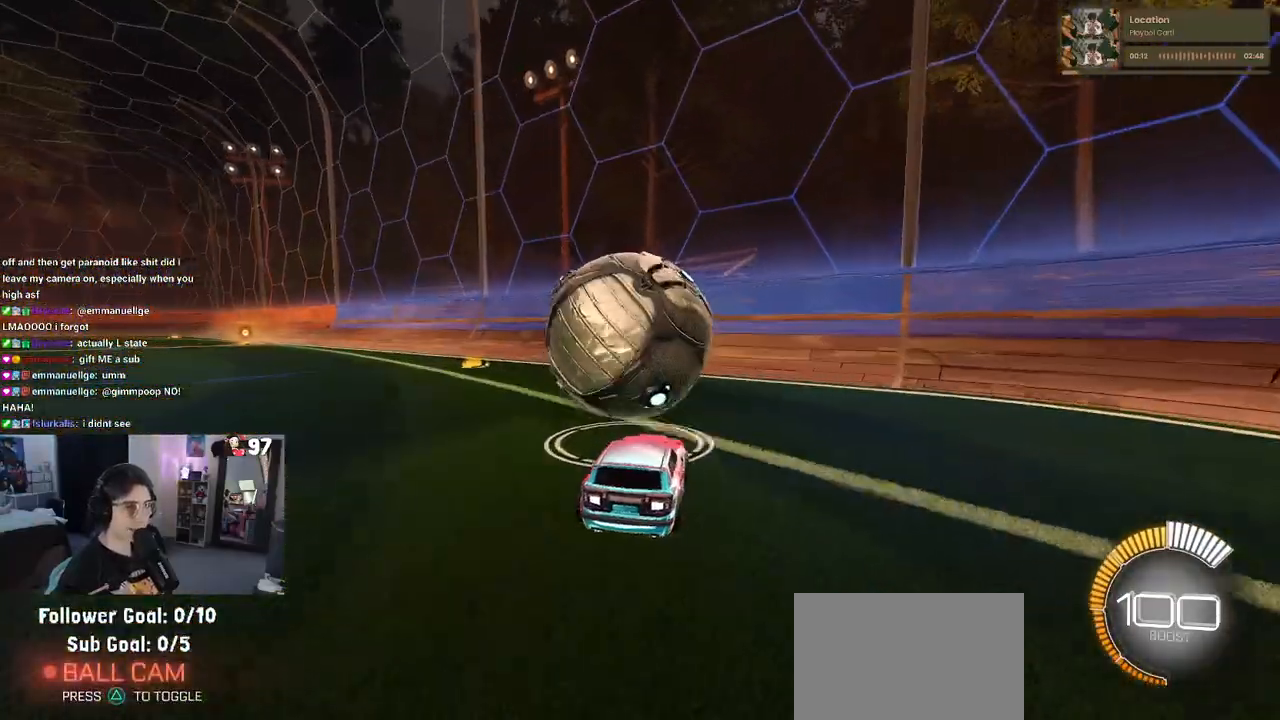
{"buttons": ["R2"], "left_stick": "center", "right_stick": "center", "events": []}
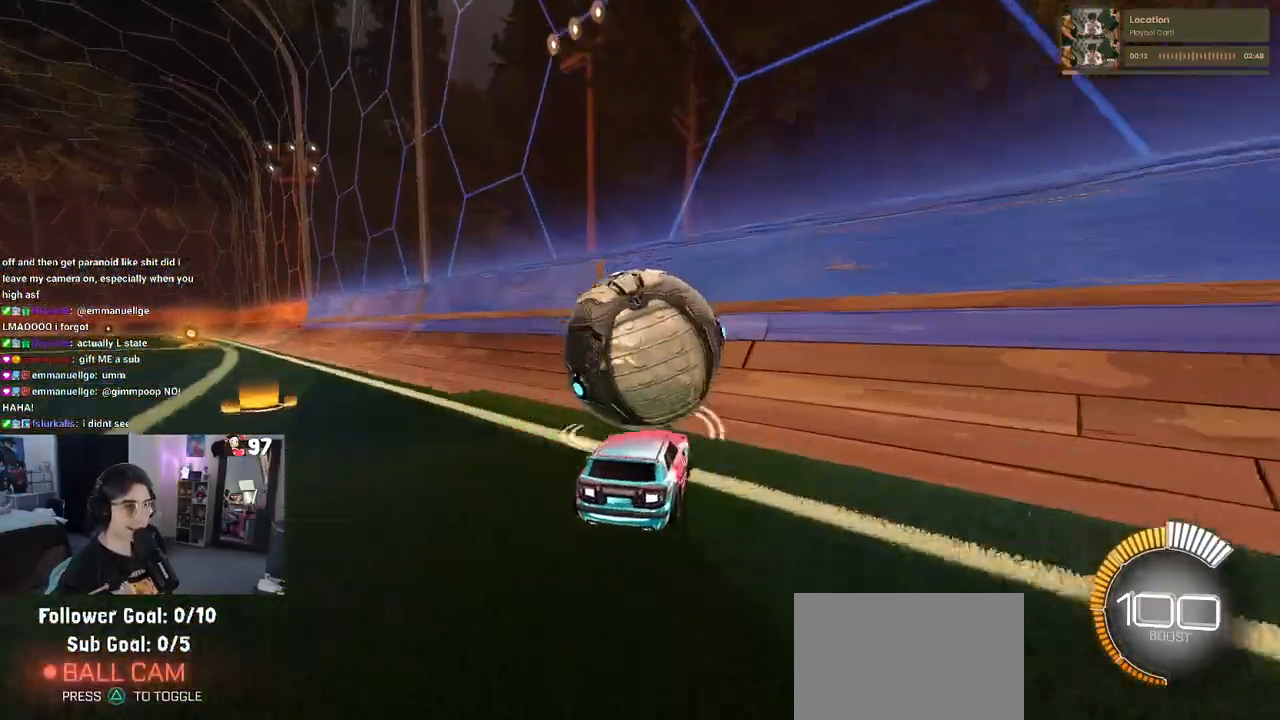
{"buttons": ["R2"], "left_stick": "center", "right_stick": "center", "events": [[50, "R1", "down"], [283, "left_stick", "left"], [350, "R1", "up"], [500, "left_stick", "center"]]}
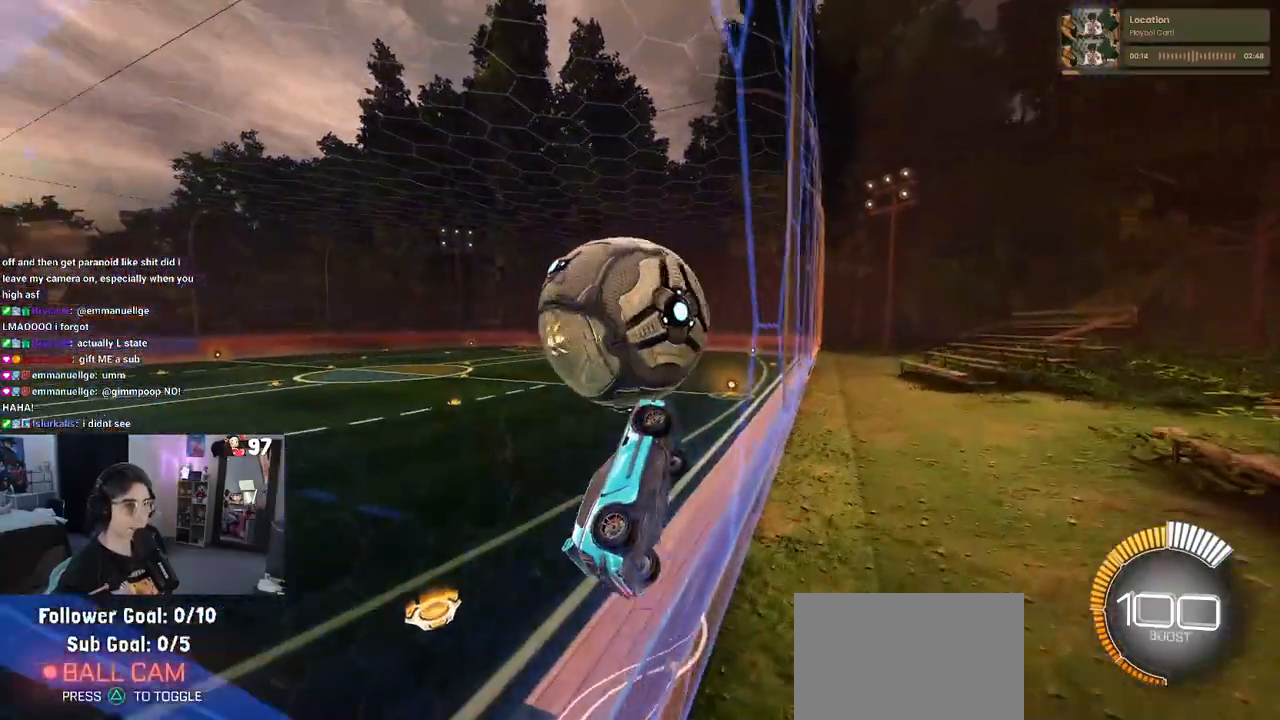
{"buttons": ["R2"], "left_stick": "center", "right_stick": "center", "events": [[150, "left_stick", "left"], [300, "left_stick", "center"]]}
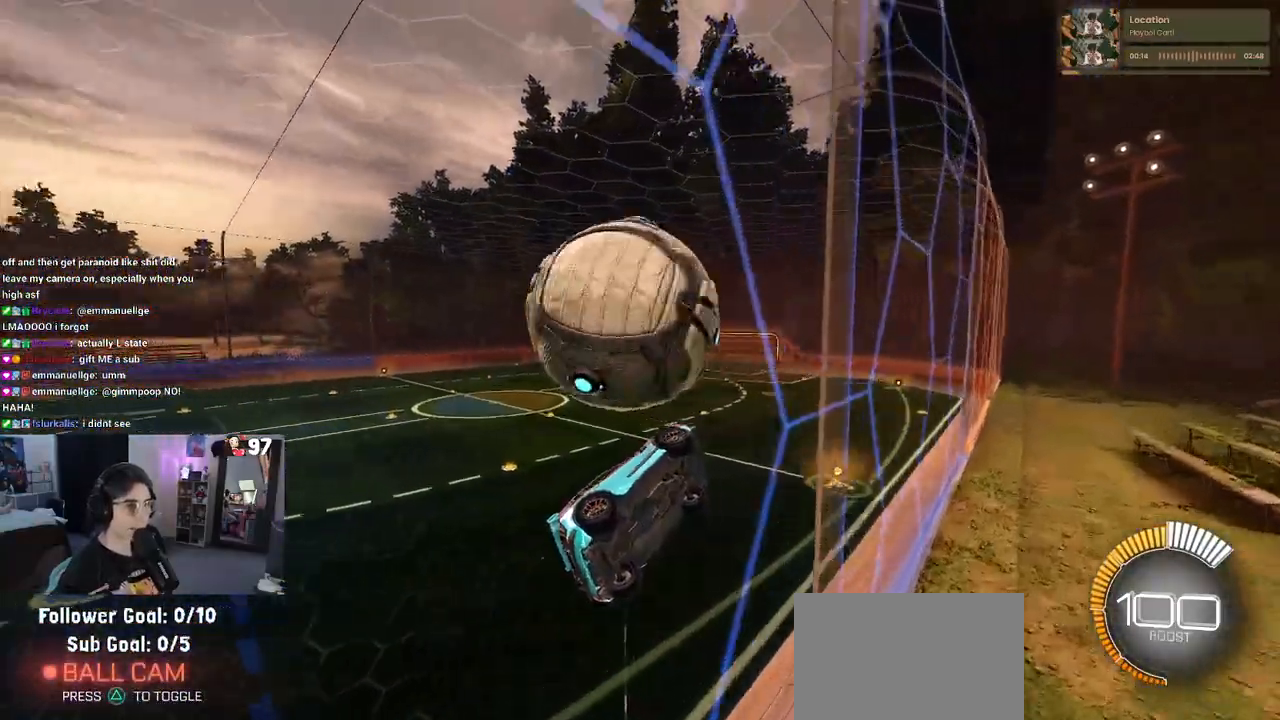
{"buttons": ["R2"], "left_stick": "down-right", "right_stick": "center", "events": [[300, "left_stick", "down-right"], [367, "CROSS", "down"], [483, "CROSS", "up"]]}
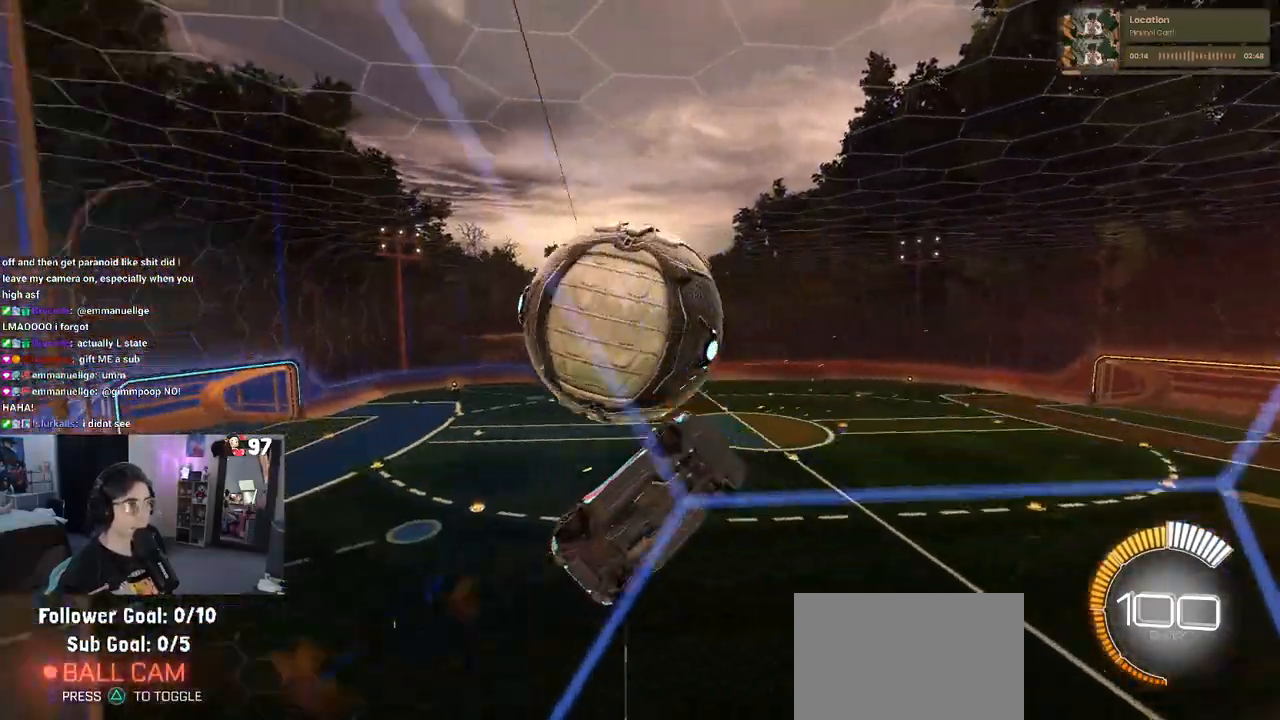
{"buttons": ["L1", "R2"], "left_stick": "center", "right_stick": "center", "events": [[117, "L1", "down"], [133, "left_stick", "right"], [317, "left_stick", "up"], [367, "left_stick", "center"]]}
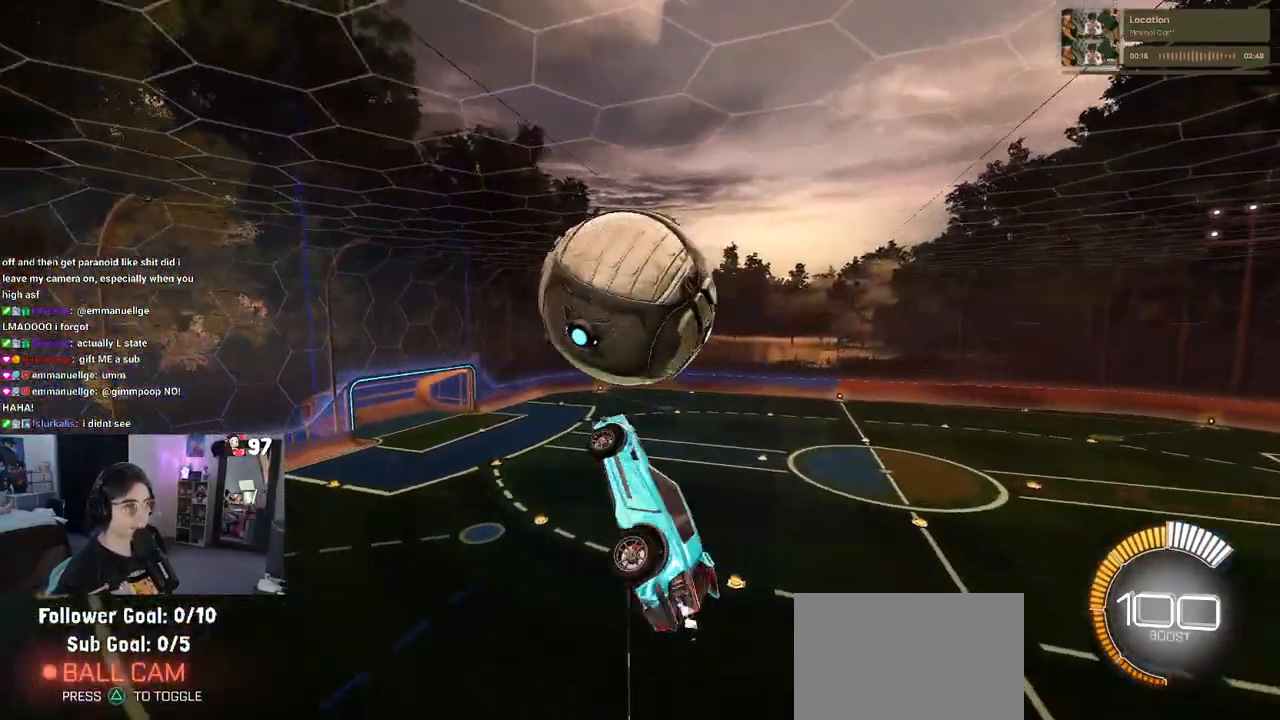
{"buttons": ["R2"], "left_stick": "down", "right_stick": "center", "events": [[183, "L1", "up"], [300, "left_stick", "up-left"], [367, "CROSS", "down"], [450, "left_stick", "down"], [467, "CROSS", "up"]]}
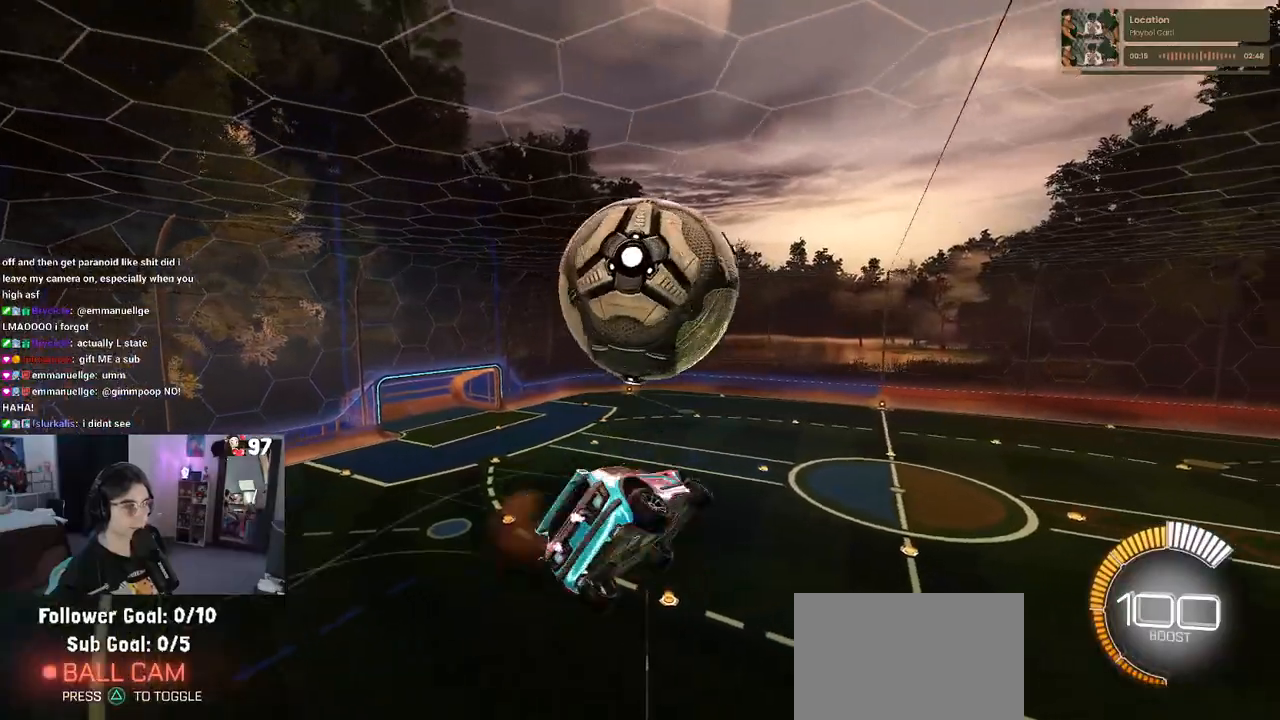
{"buttons": ["L1", "R2"], "left_stick": "right", "right_stick": "center", "events": [[117, "left_stick", "center"], [217, "R1", "down"], [450, "left_stick", "right"], [483, "L1", "down"], [500, "R1", "up"]]}
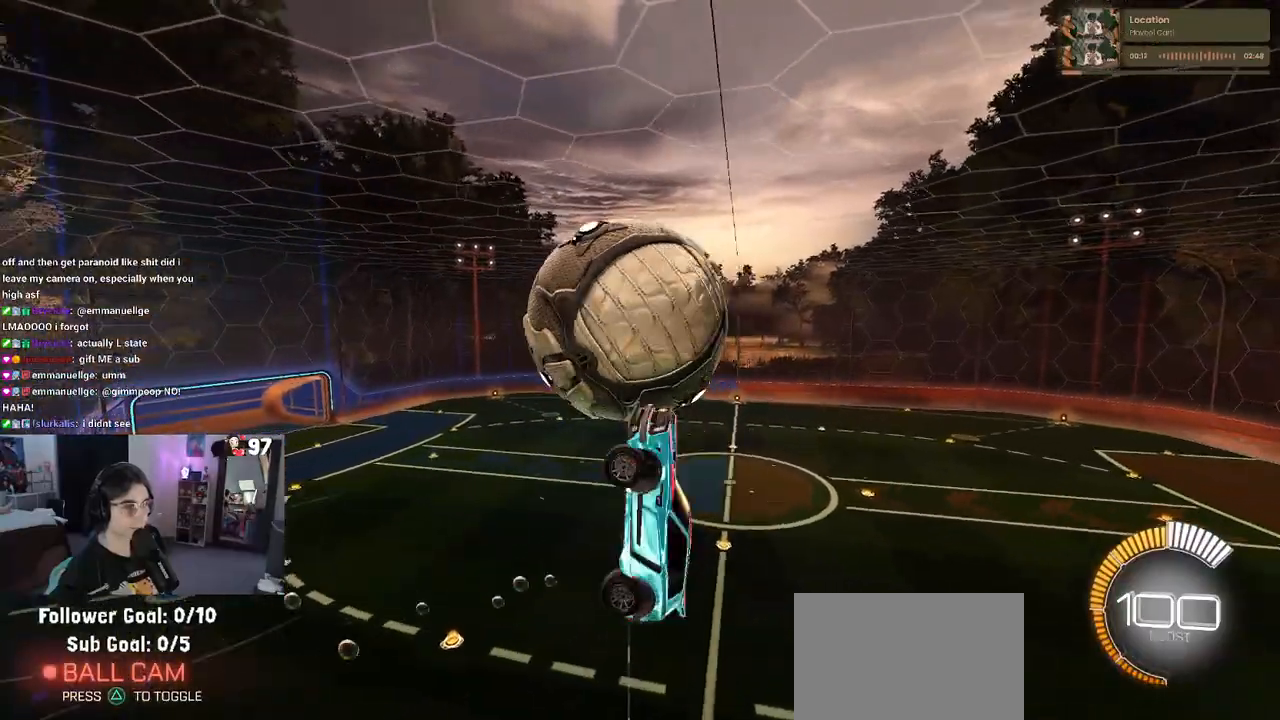
{"buttons": ["L1", "R2"], "left_stick": "down", "right_stick": "center", "events": [[100, "left_stick", "up"], [200, "left_stick", "left"], [283, "left_stick", "down-left"], [500, "left_stick", "down"]]}
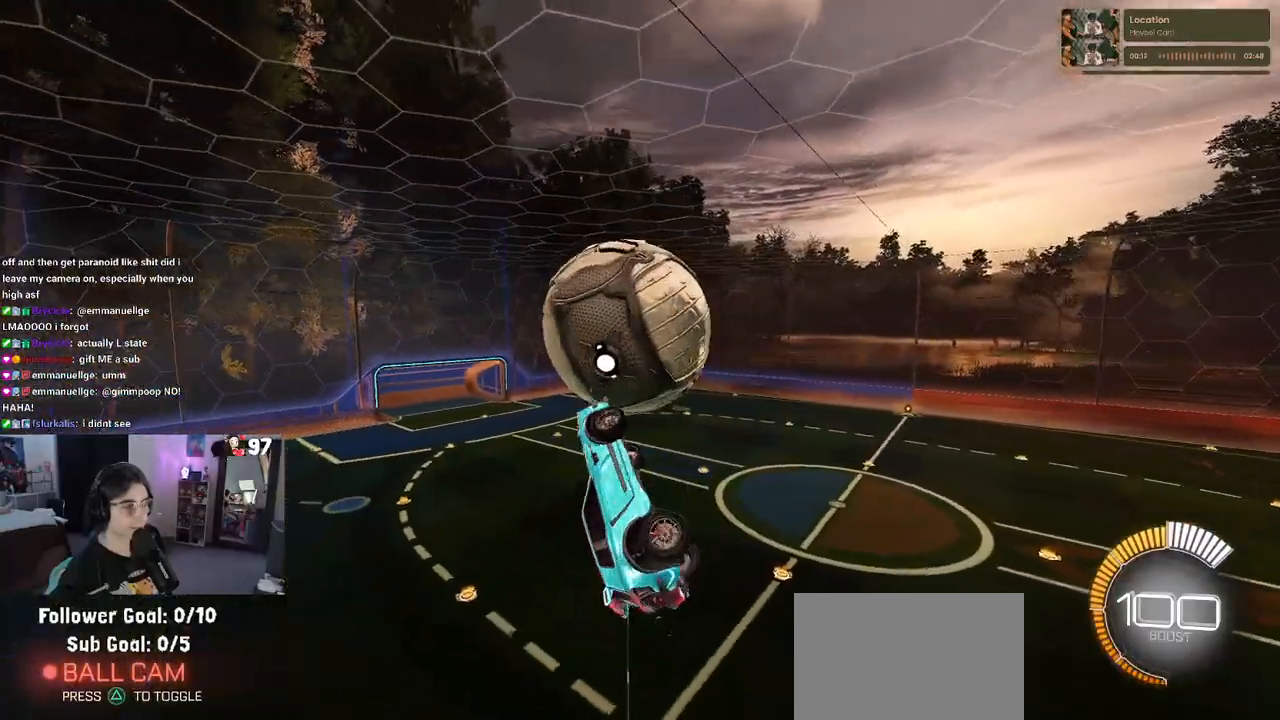
{"buttons": ["R1", "R2"], "left_stick": "center", "right_stick": "center", "events": [[17, "L1", "up"], [33, "R1", "down"], [133, "left_stick", "center"], [317, "left_stick", "down-left"], [483, "left_stick", "center"]]}